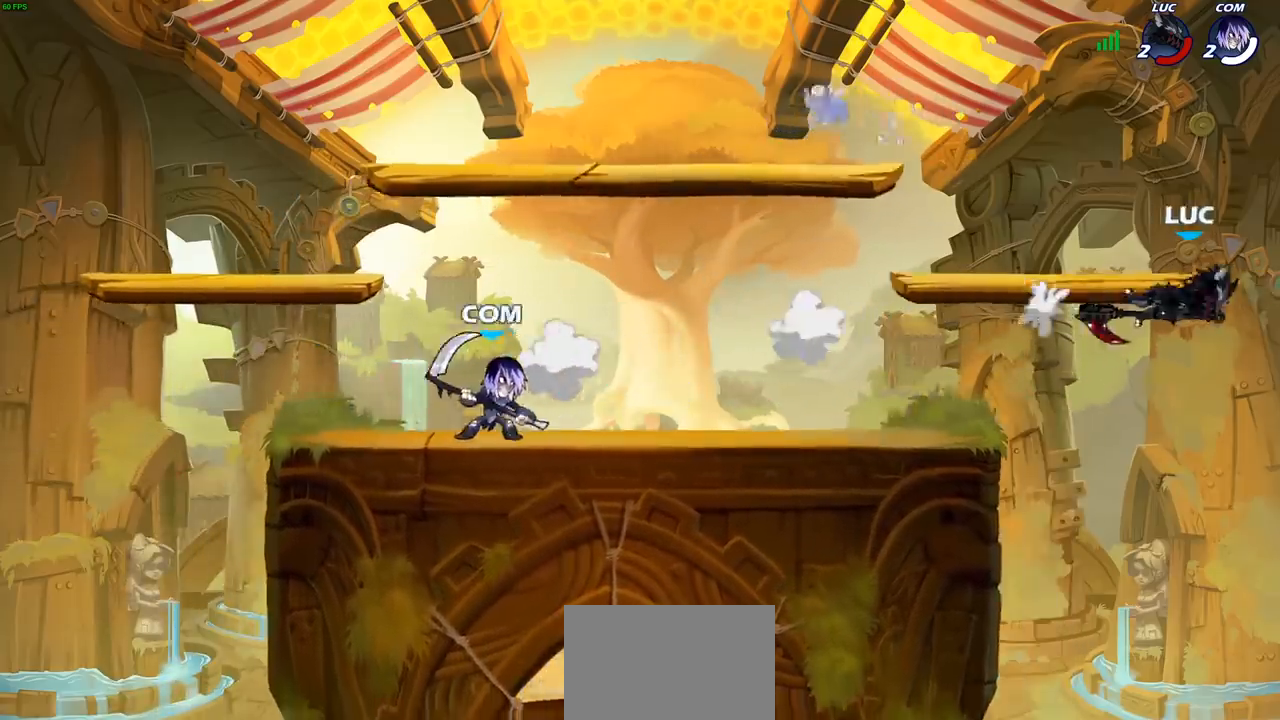
Gameplay with a controller (PlayStation layout); each line is a JSON object with the inputs held at the frame after it. "events" lists button and stick changes between this image and that frame as [ms after this image, input, new state], when the widget could be followed in between.
{"buttons": ["R2"], "left_stick": "left", "right_stick": "center", "events": [[33, "left_stick", "left"], [300, "R2", "down"], [400, "R2", "up"], [500, "R2", "down"]]}
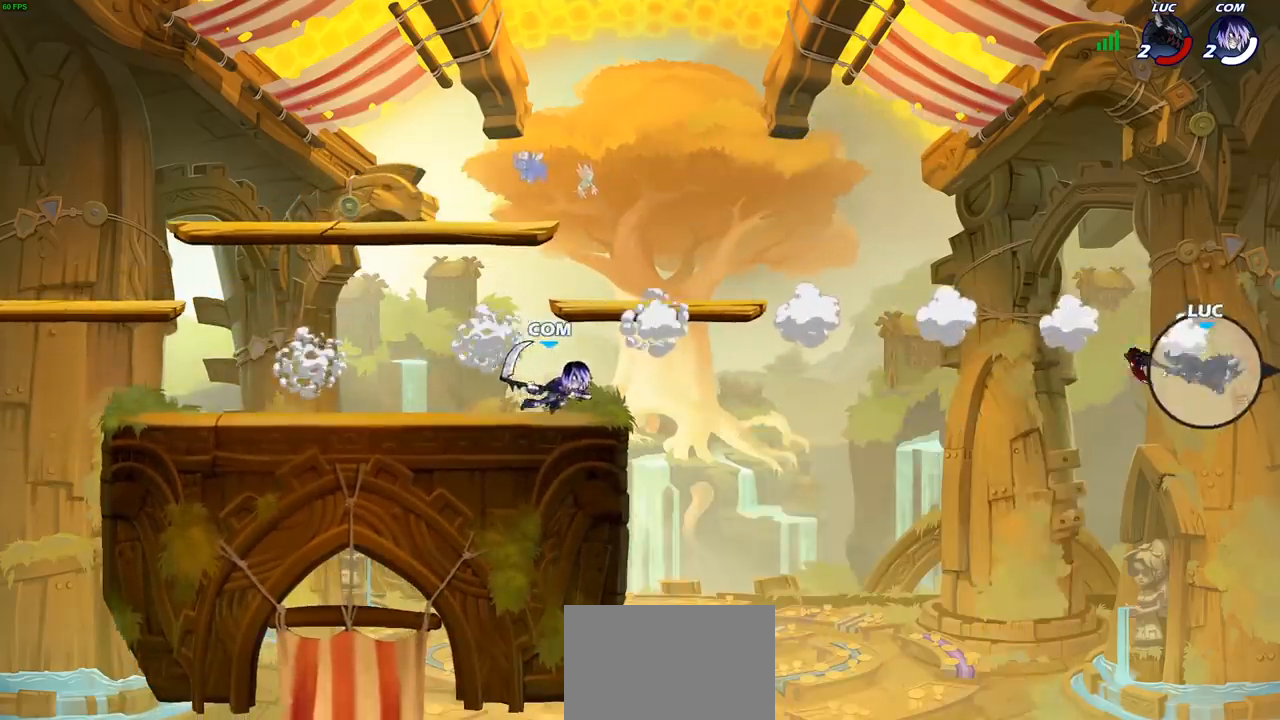
{"buttons": [], "left_stick": "left", "right_stick": "center", "events": [[83, "R2", "up"], [183, "R2", "down"], [333, "R2", "up"]]}
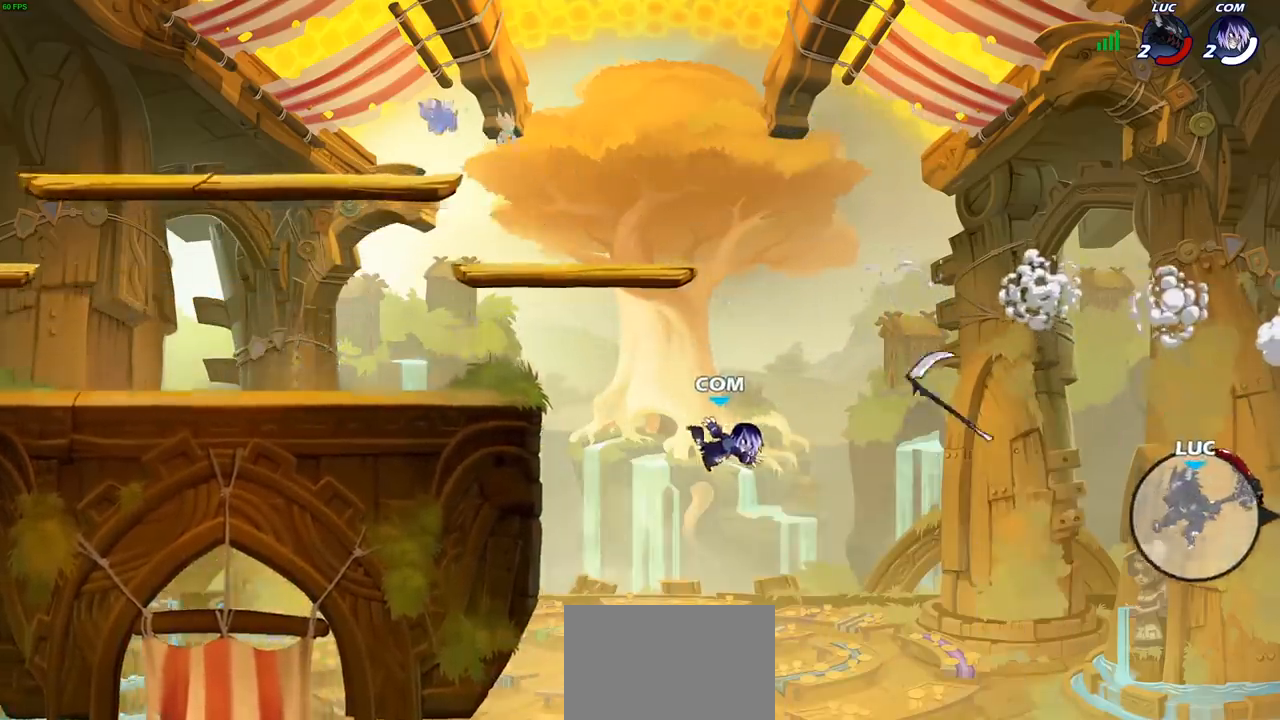
{"buttons": [], "left_stick": "left", "right_stick": "center", "events": [[283, "CROSS", "down"], [400, "CROSS", "up"]]}
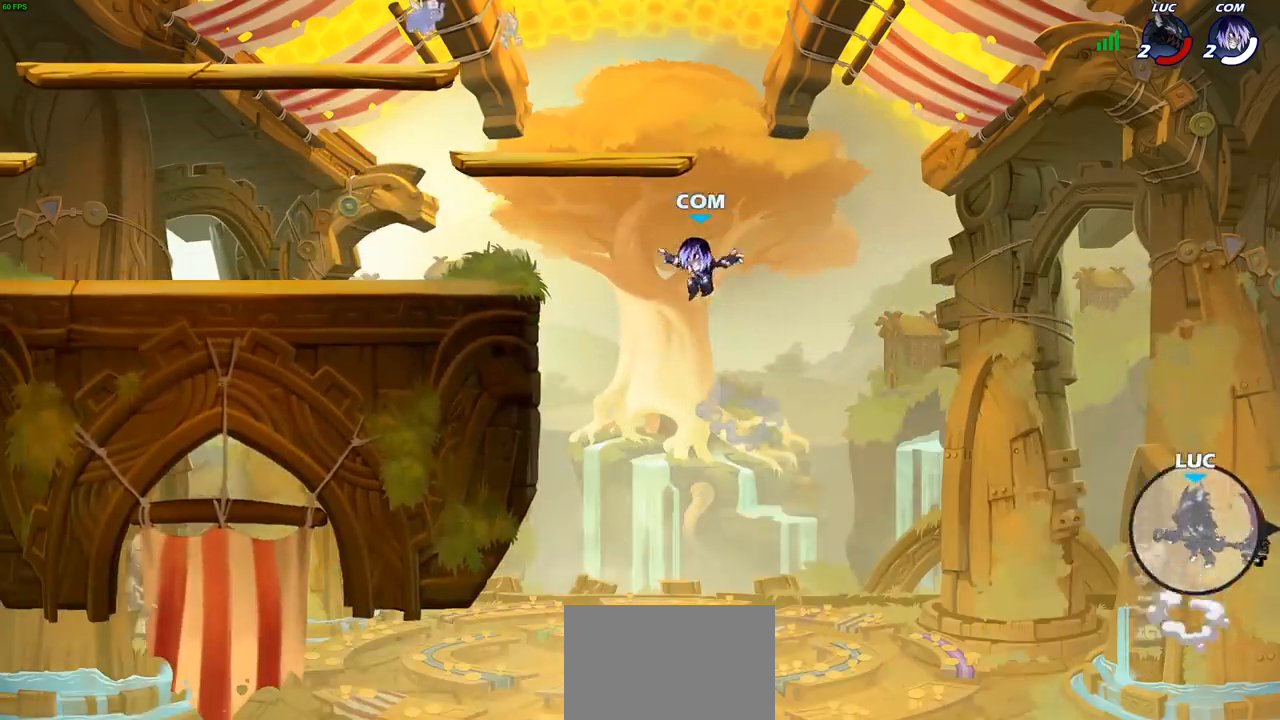
{"buttons": [], "left_stick": "up-left", "right_stick": "center", "events": [[100, "CIRCLE", "down"], [217, "CIRCLE", "up"], [267, "left_stick", "up-left"]]}
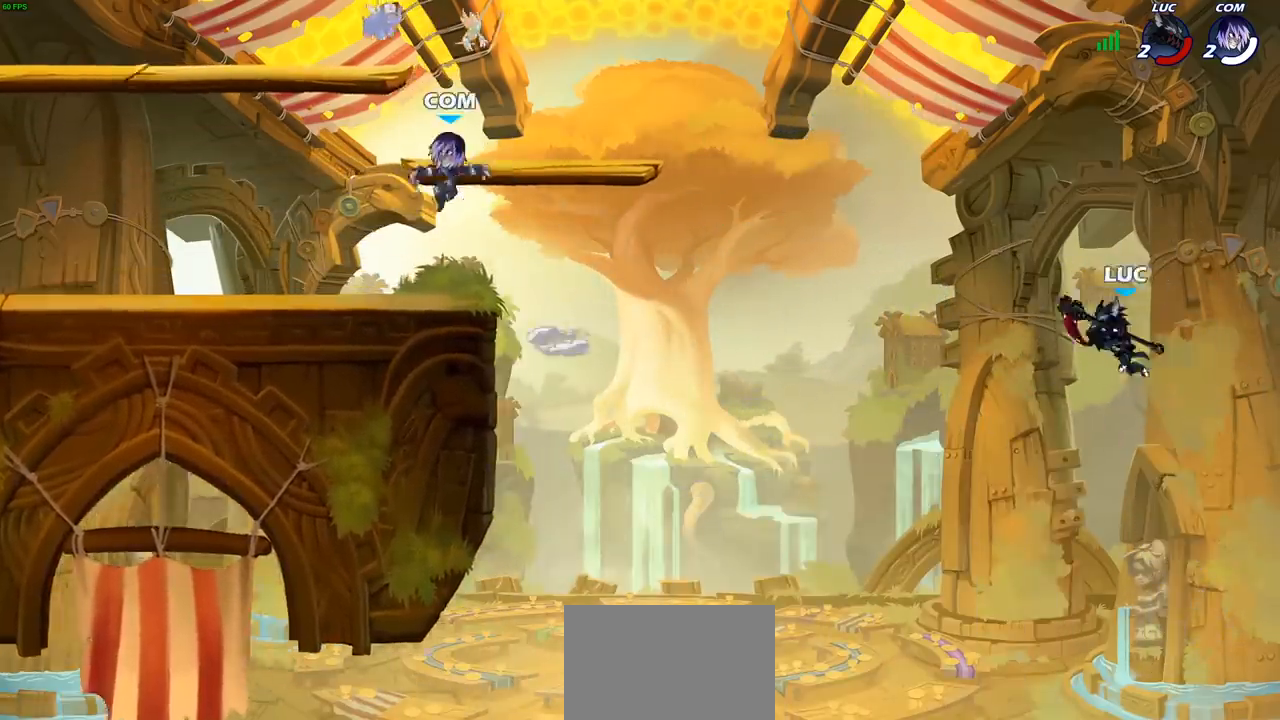
{"buttons": [], "left_stick": "up-left", "right_stick": "center", "events": [[267, "CROSS", "down"], [433, "CROSS", "up"]]}
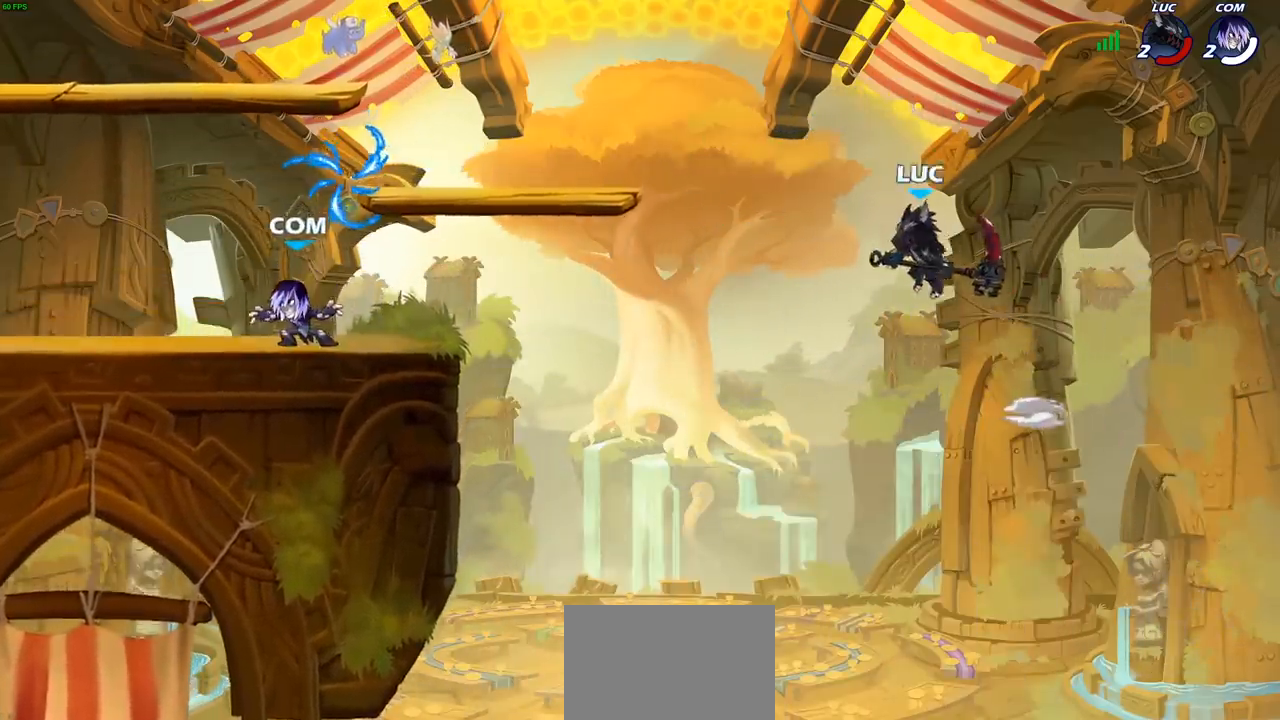
{"buttons": ["R2"], "left_stick": "up-left", "right_stick": "center", "events": [[33, "CROSS", "down"], [217, "CROSS", "up"], [383, "R2", "down"]]}
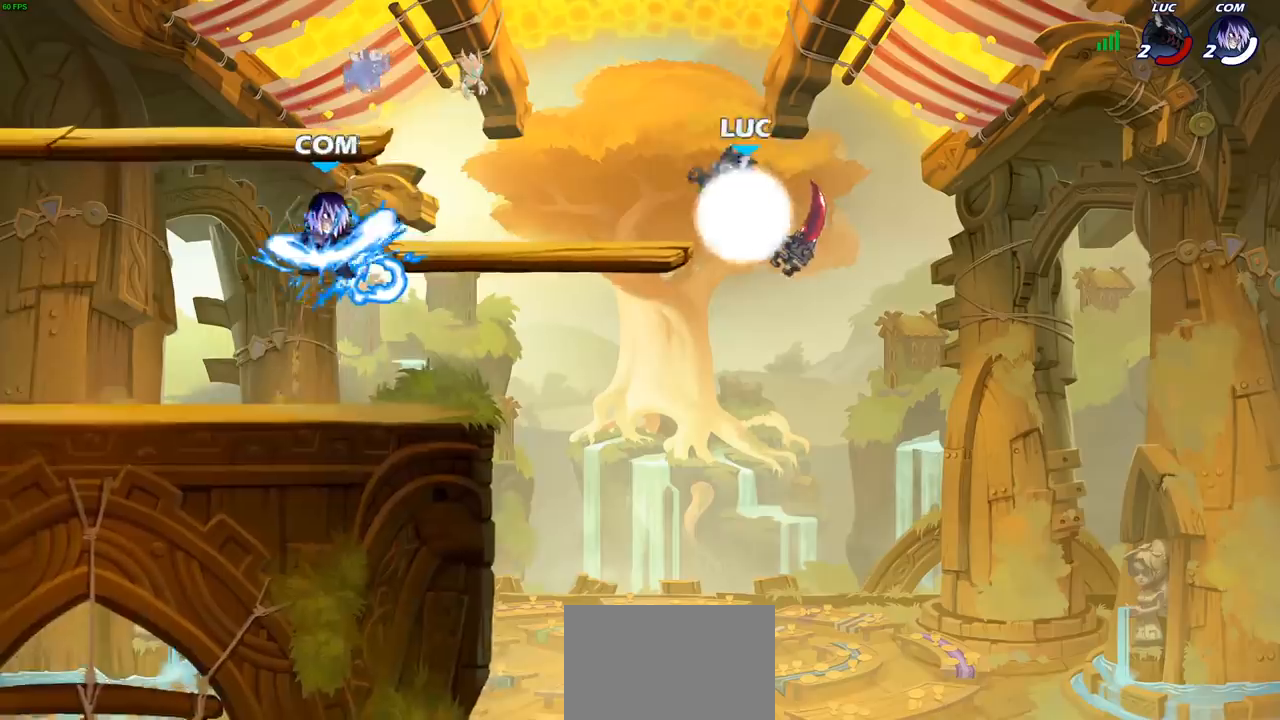
{"buttons": [], "left_stick": "up", "right_stick": "center", "events": [[67, "R2", "up"], [117, "left_stick", "up-right"], [217, "left_stick", "down-right"], [283, "left_stick", "down-left"], [367, "left_stick", "left"], [500, "left_stick", "up"]]}
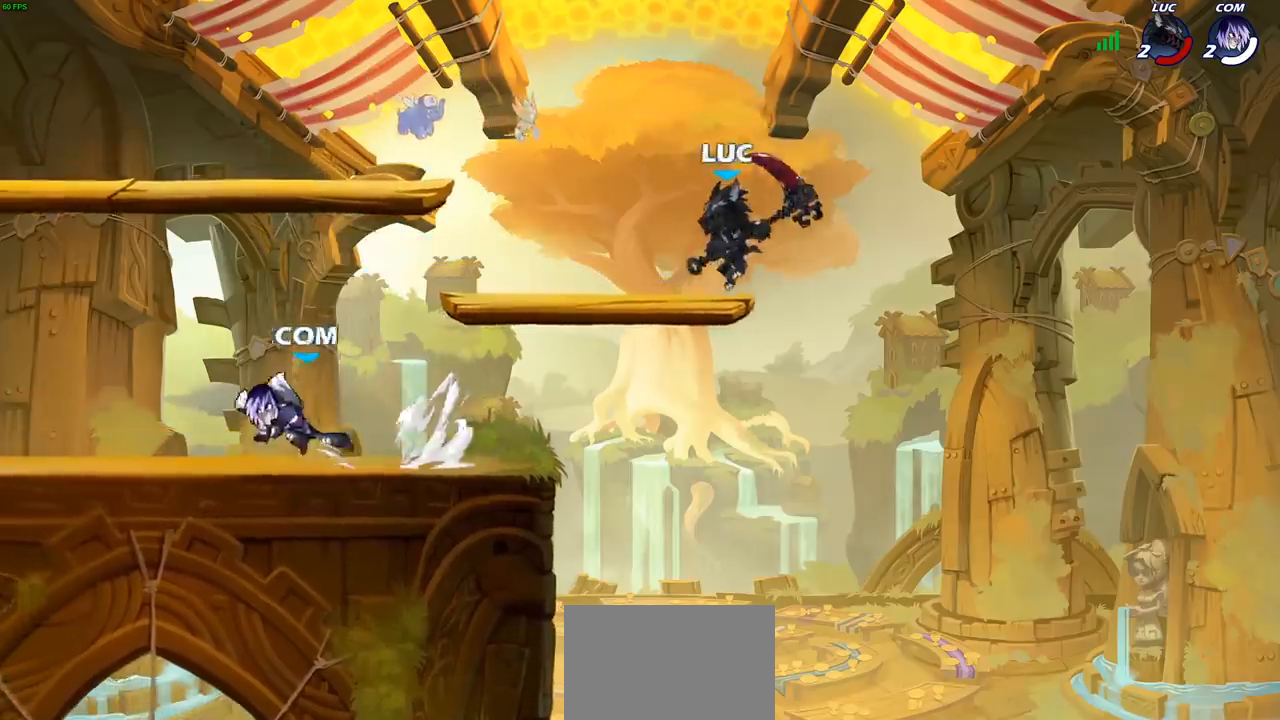
{"buttons": [], "left_stick": "down-left", "right_stick": "center", "events": [[33, "left_stick", "up-right"], [167, "CROSS", "down"], [183, "left_stick", "up"], [233, "CROSS", "up"], [417, "left_stick", "down-left"]]}
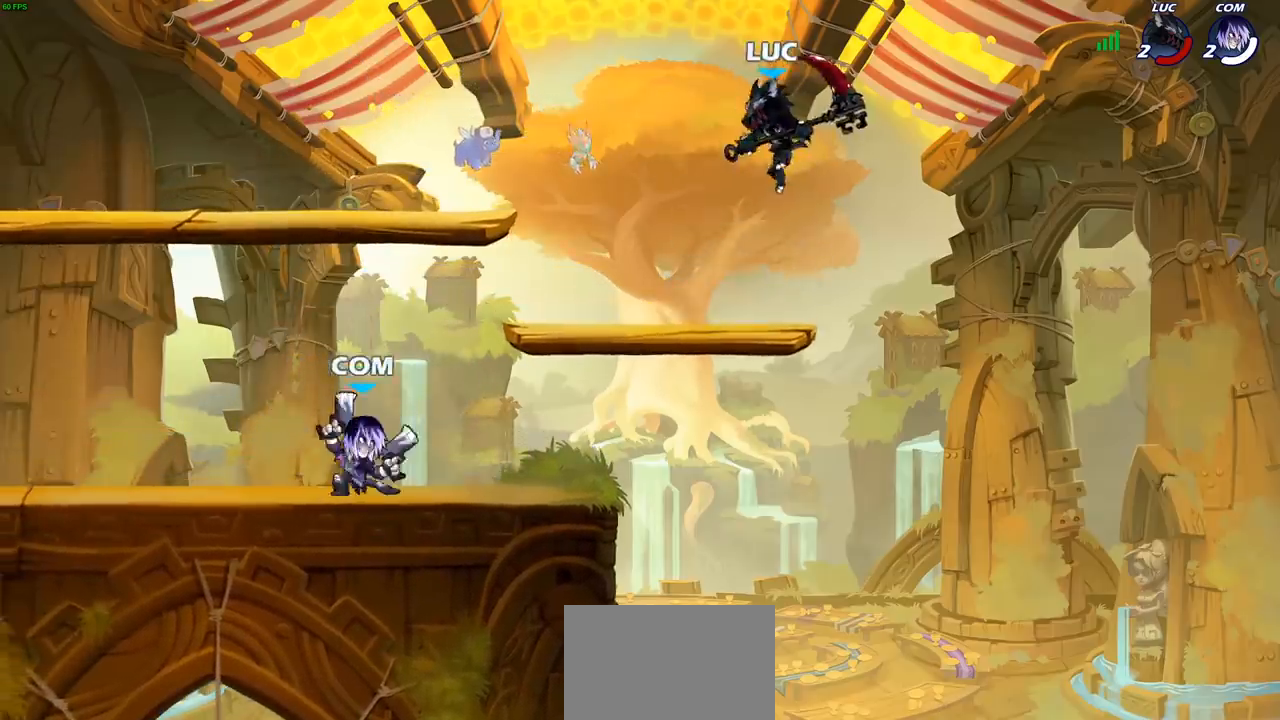
{"buttons": [], "left_stick": "down", "right_stick": "center", "events": [[167, "left_stick", "right"], [450, "left_stick", "down"]]}
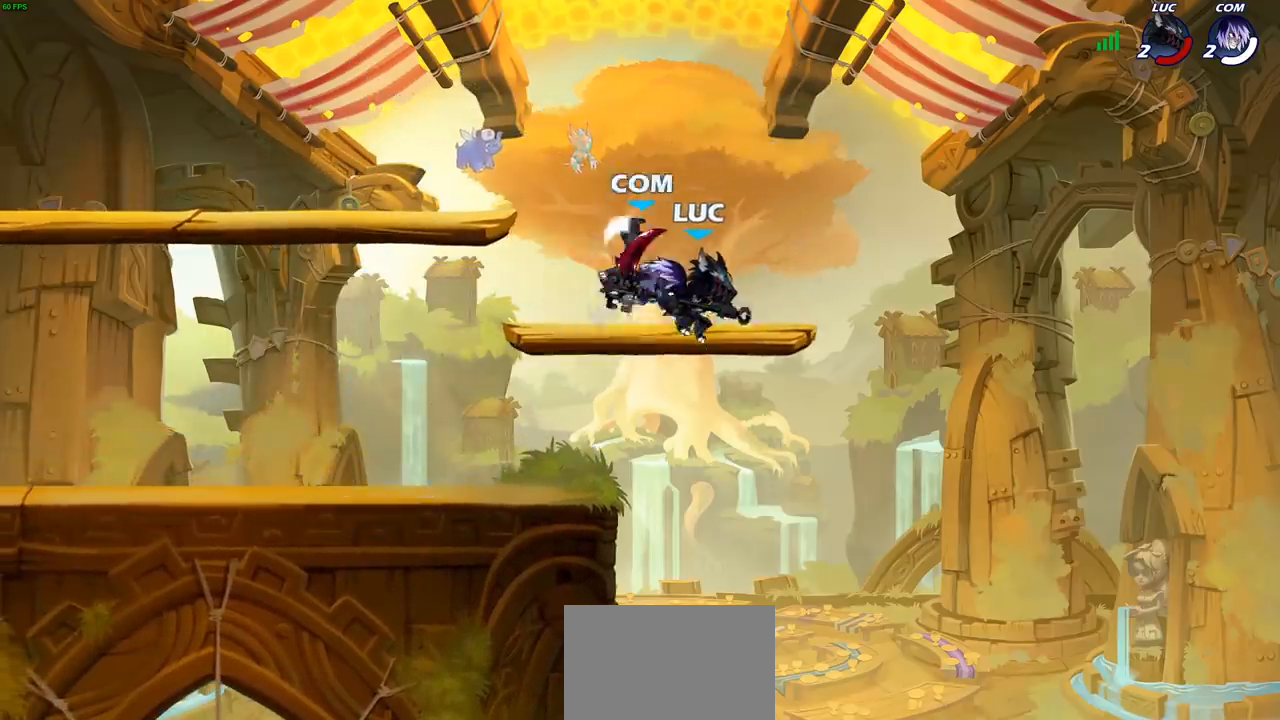
{"buttons": [], "left_stick": "left", "right_stick": "center", "events": [[250, "left_stick", "left"], [283, "CROSS", "down"], [417, "CROSS", "up"]]}
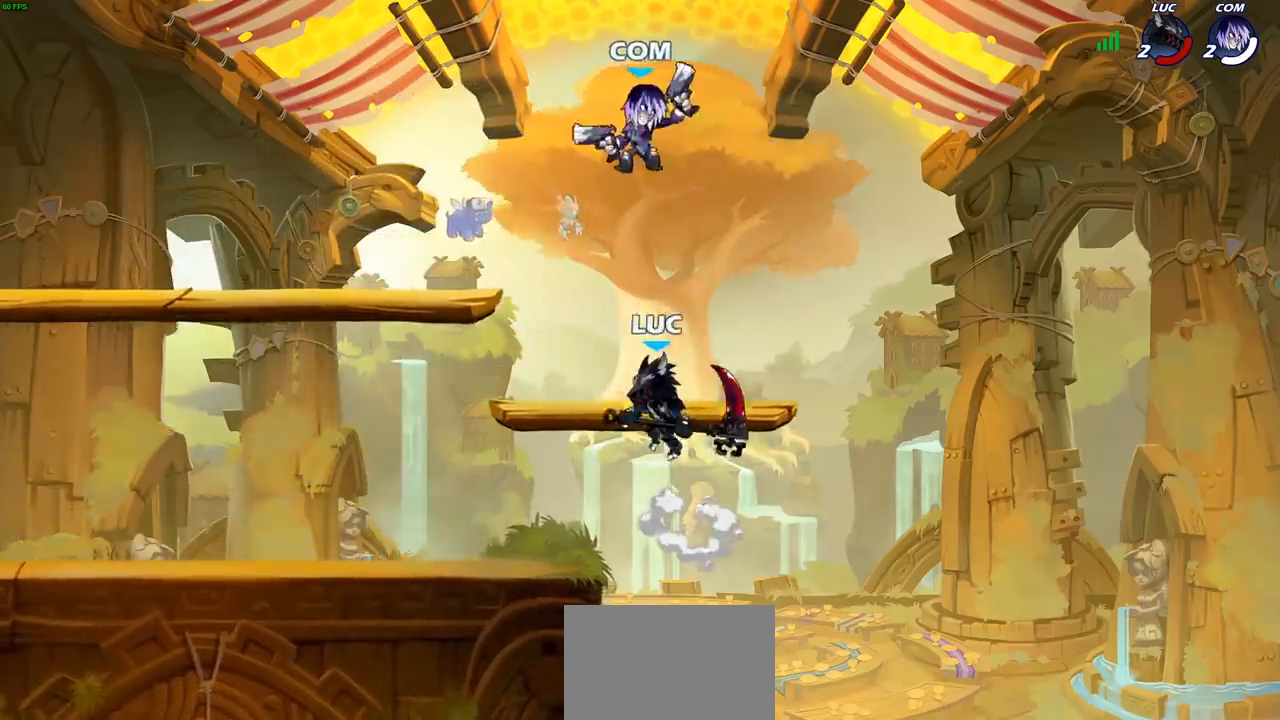
{"buttons": [], "left_stick": "up-right", "right_stick": "center", "events": [[83, "left_stick", "up"], [250, "left_stick", "up-right"], [300, "CIRCLE", "down"], [400, "CIRCLE", "up"]]}
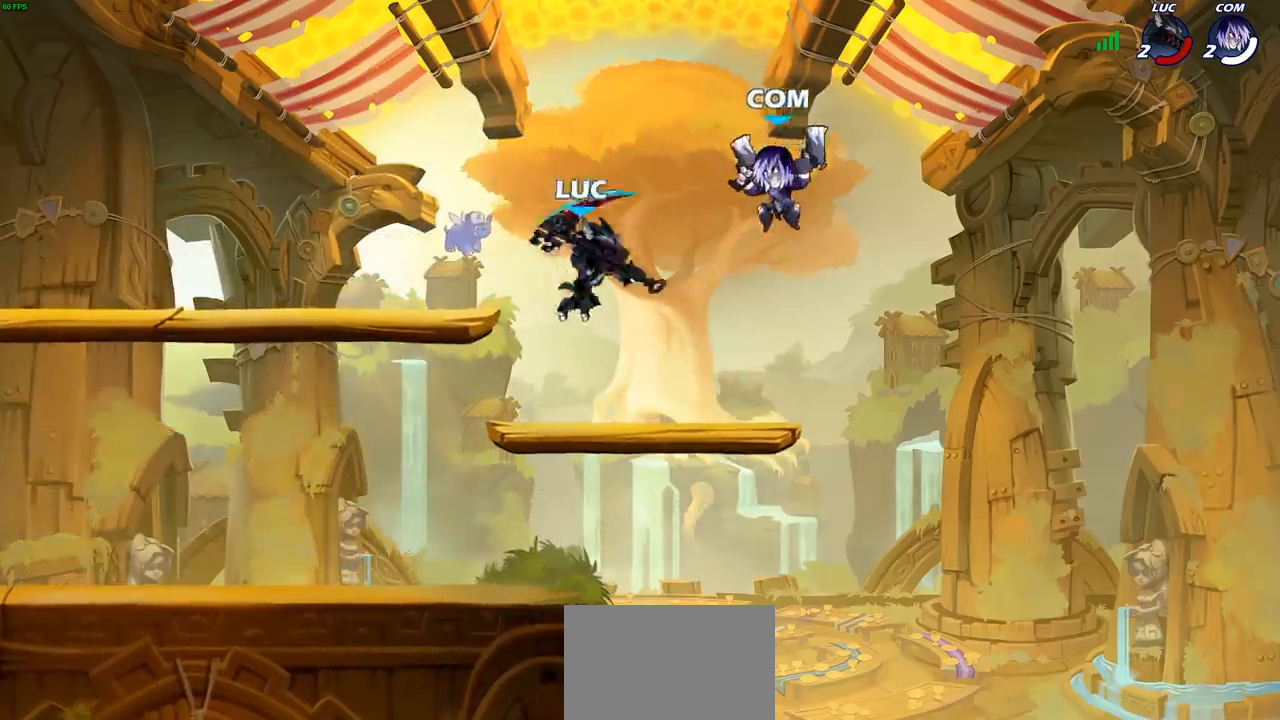
{"buttons": [], "left_stick": "left", "right_stick": "center", "events": [[233, "left_stick", "up-left"], [350, "left_stick", "left"]]}
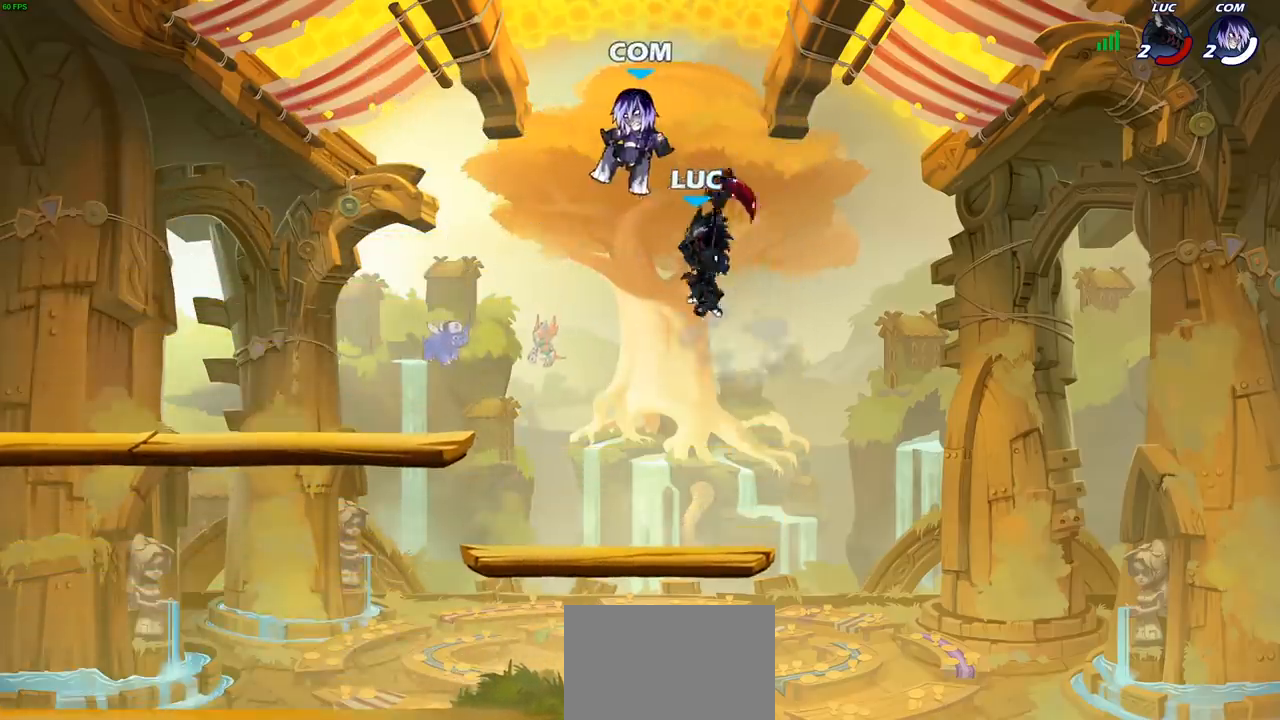
{"buttons": [], "left_stick": "center", "right_stick": "center", "events": [[67, "left_stick", "down"], [117, "left_stick", "right"], [300, "left_stick", "left"], [467, "left_stick", "center"]]}
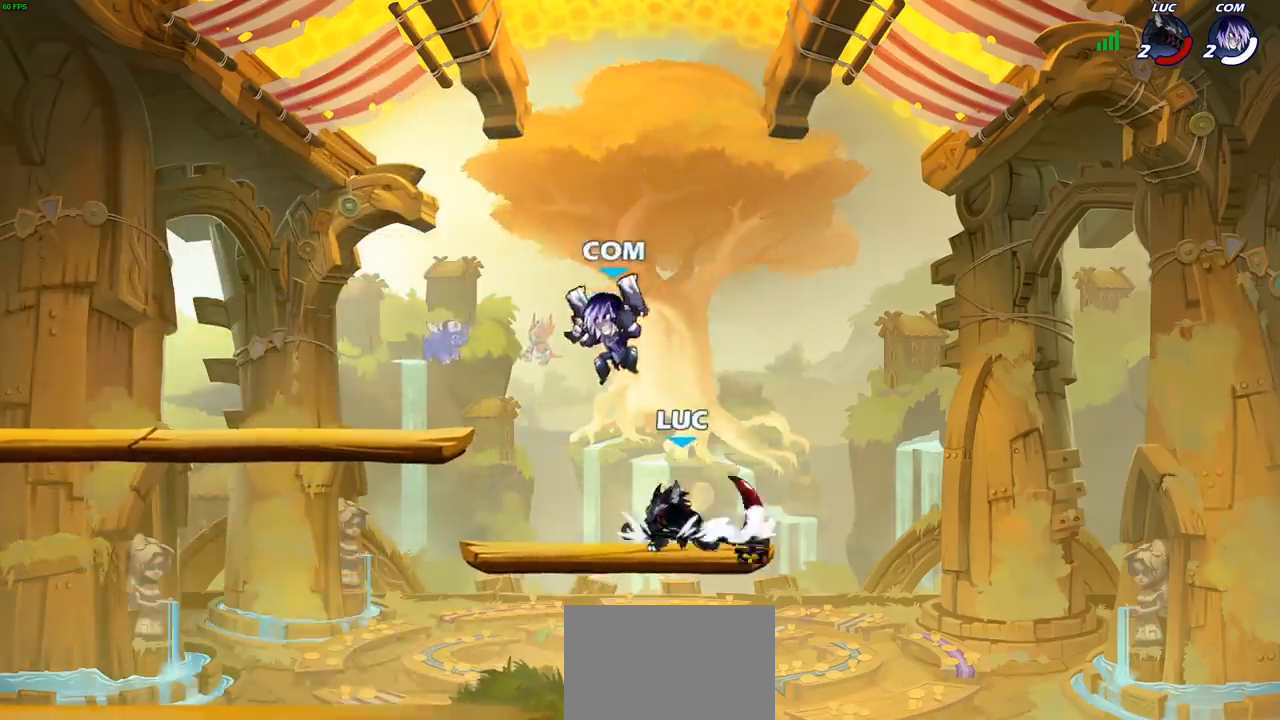
{"buttons": [], "left_stick": "center", "right_stick": "center", "events": [[17, "SQUARE", "down"], [100, "SQUARE", "up"], [333, "CROSS", "down"], [383, "SQUARE", "down"], [417, "CROSS", "up"], [433, "SQUARE", "up"]]}
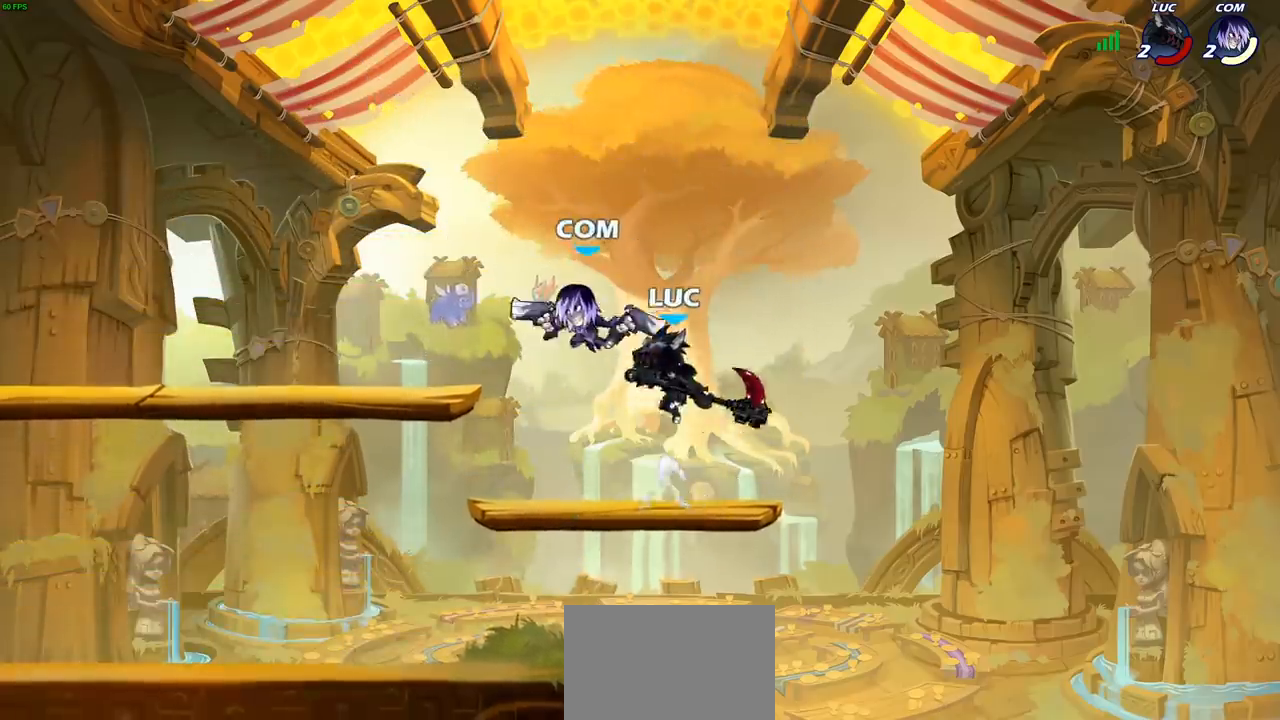
{"buttons": [], "left_stick": "left", "right_stick": "center", "events": [[133, "left_stick", "left"]]}
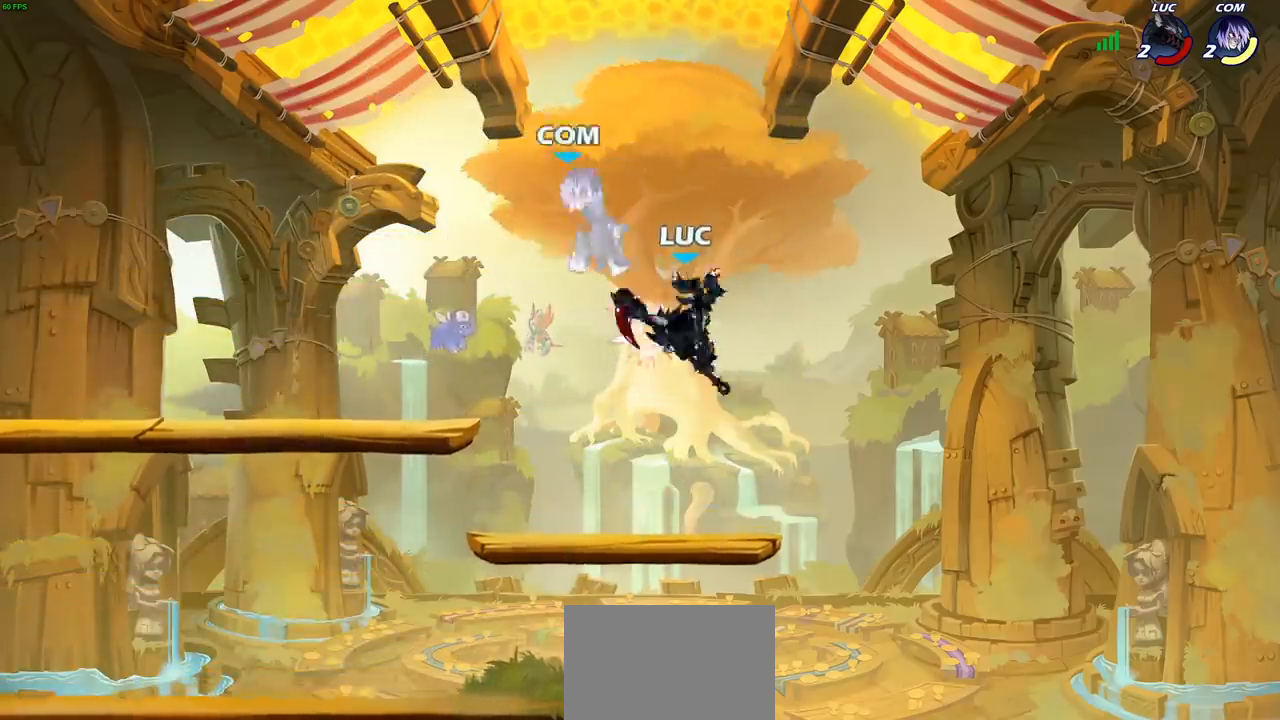
{"buttons": ["CROSS"], "left_stick": "left", "right_stick": "center", "events": [[450, "CROSS", "down"]]}
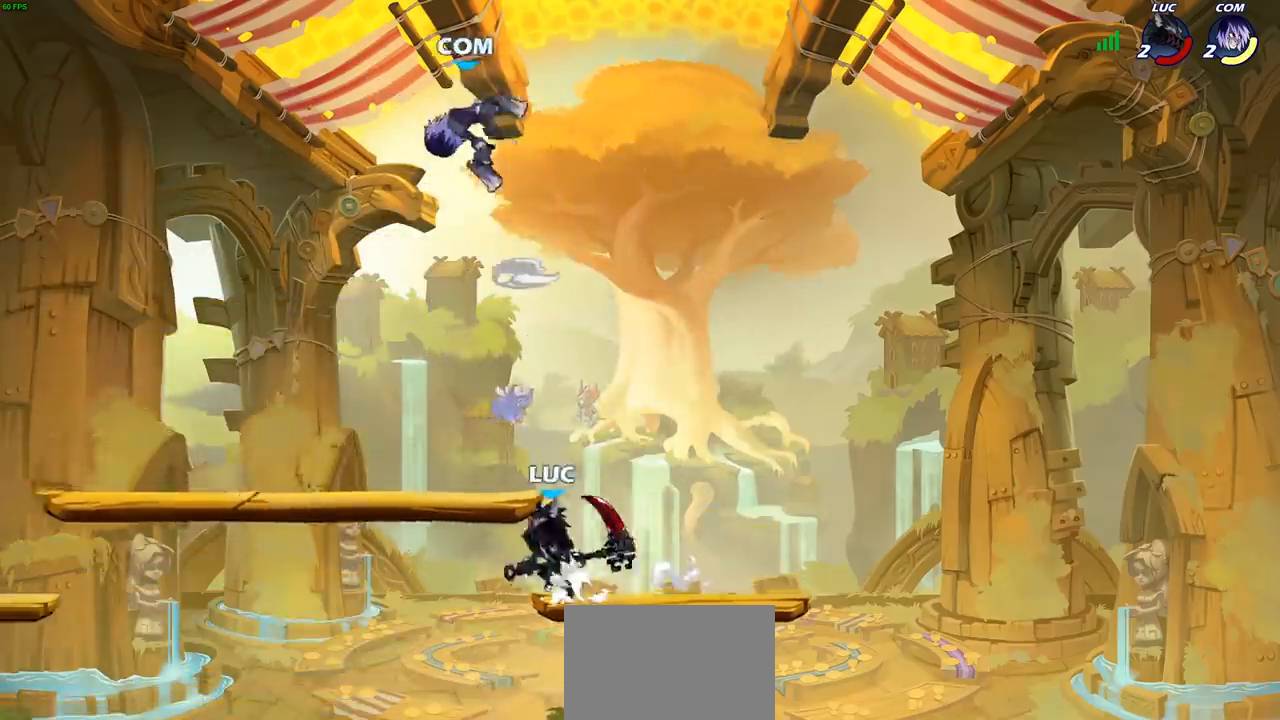
{"buttons": [], "left_stick": "center", "right_stick": "center", "events": [[50, "left_stick", "up-left"], [67, "CROSS", "up"], [200, "left_stick", "center"], [300, "R2", "down"], [350, "SQUARE", "down"], [417, "R2", "up"], [450, "SQUARE", "up"]]}
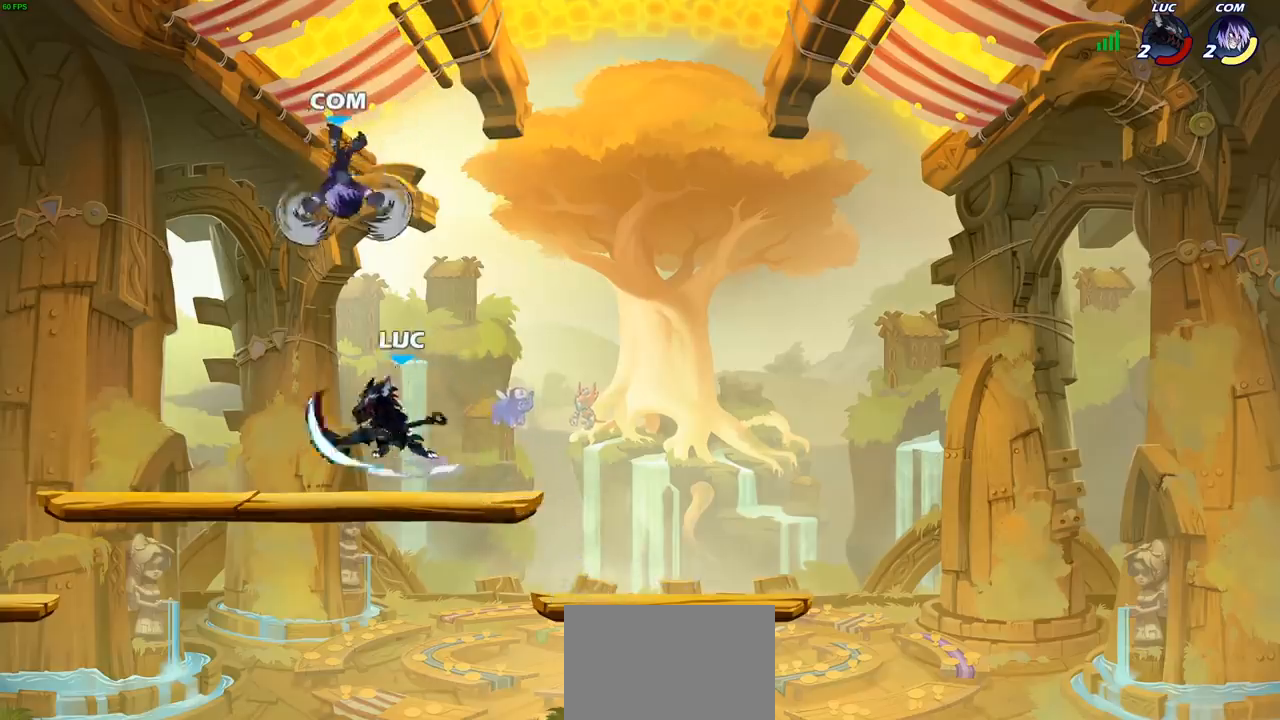
{"buttons": [], "left_stick": "right", "right_stick": "center", "events": [[167, "left_stick", "right"]]}
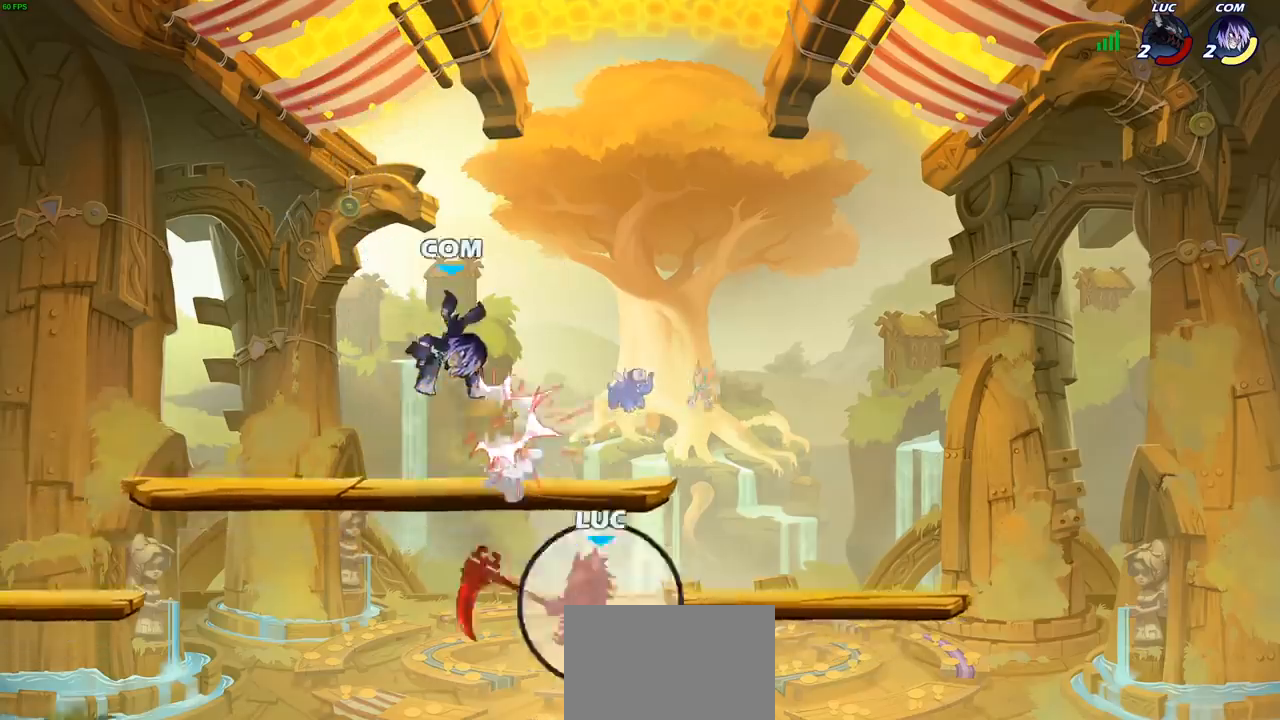
{"buttons": [], "left_stick": "left", "right_stick": "center", "events": [[267, "left_stick", "down-left"], [400, "left_stick", "left"]]}
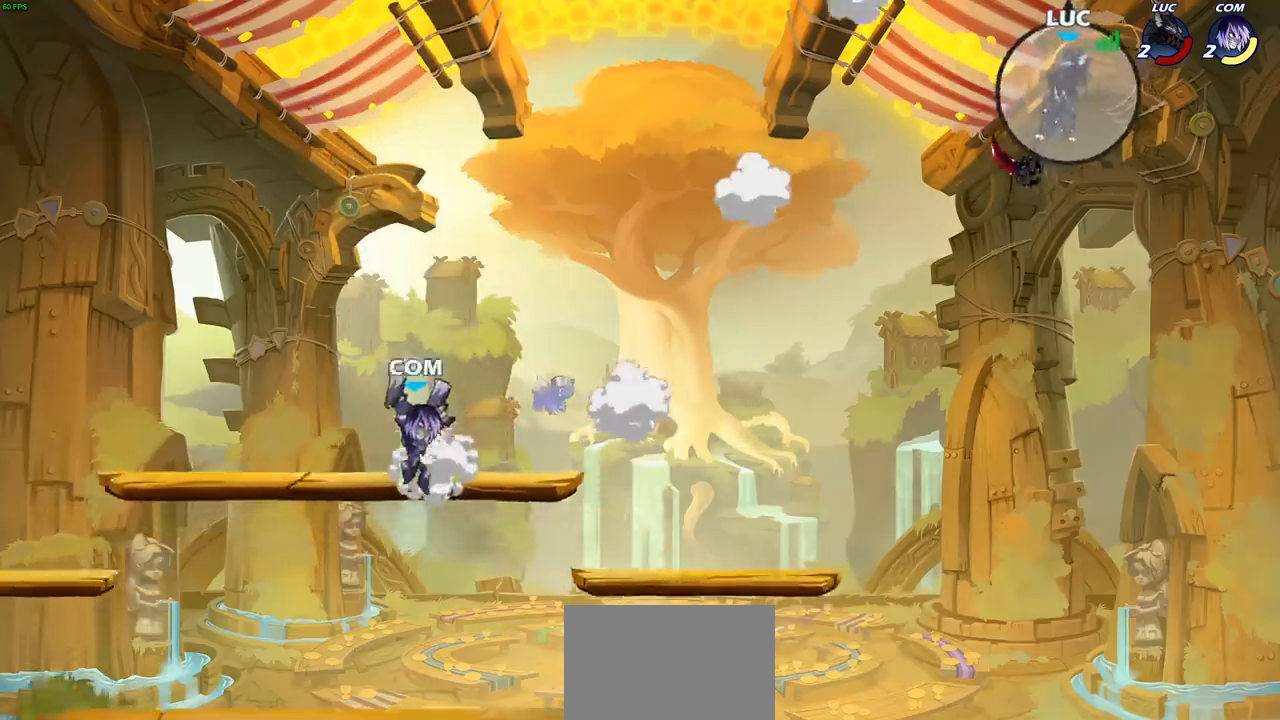
{"buttons": [], "left_stick": "left", "right_stick": "center", "events": [[167, "left_stick", "down-left"], [483, "left_stick", "left"]]}
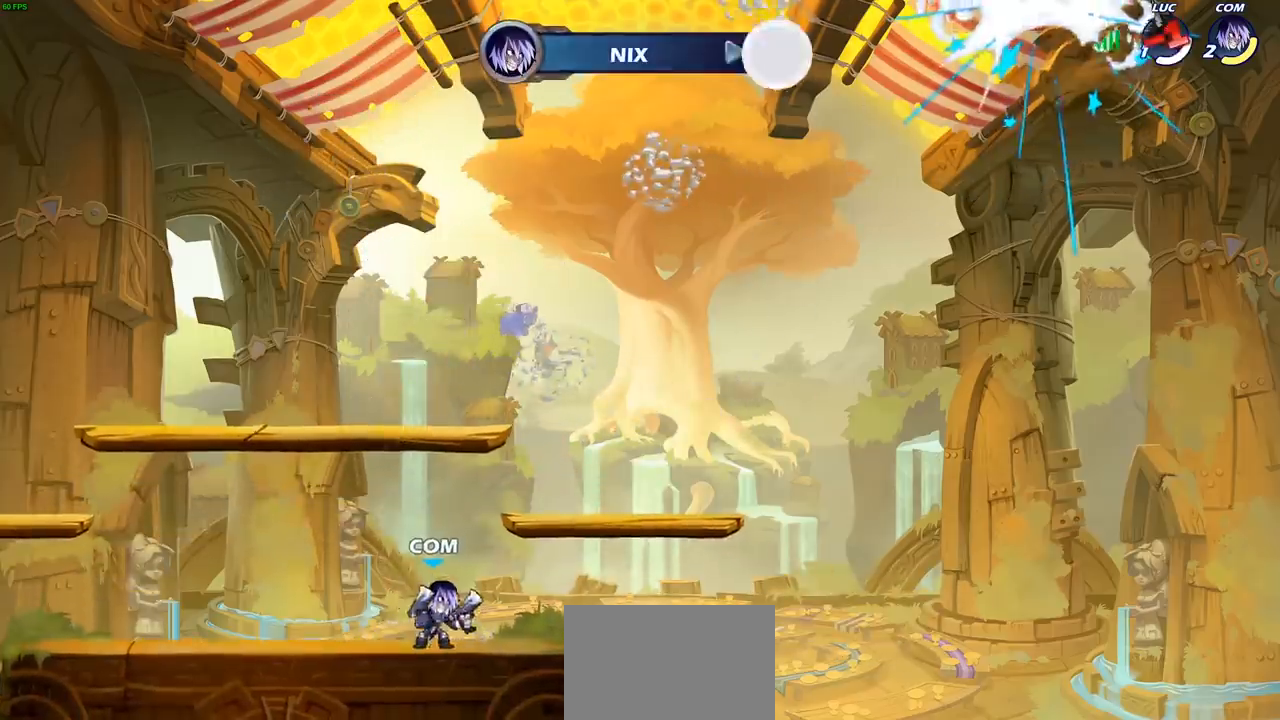
{"buttons": [], "left_stick": "center", "right_stick": "center", "events": [[233, "left_stick", "center"]]}
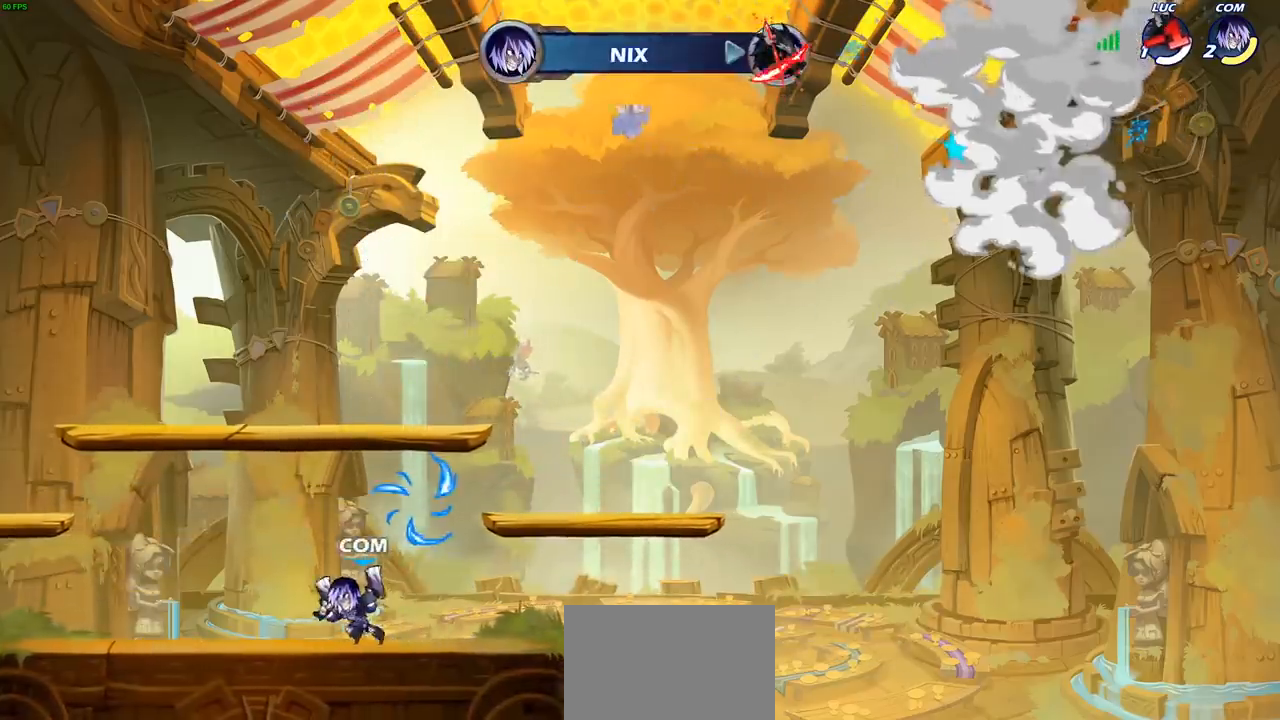
{"buttons": [], "left_stick": "center", "right_stick": "center", "events": []}
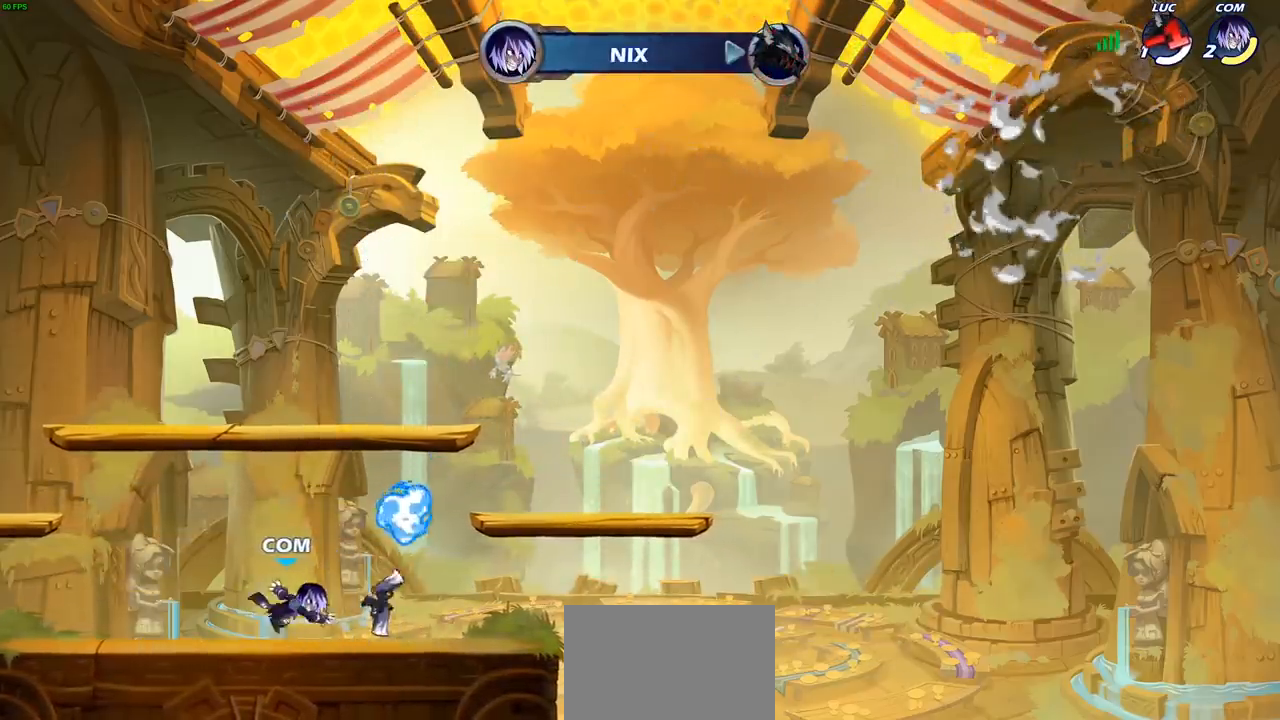
{"buttons": [], "left_stick": "center", "right_stick": "center", "events": []}
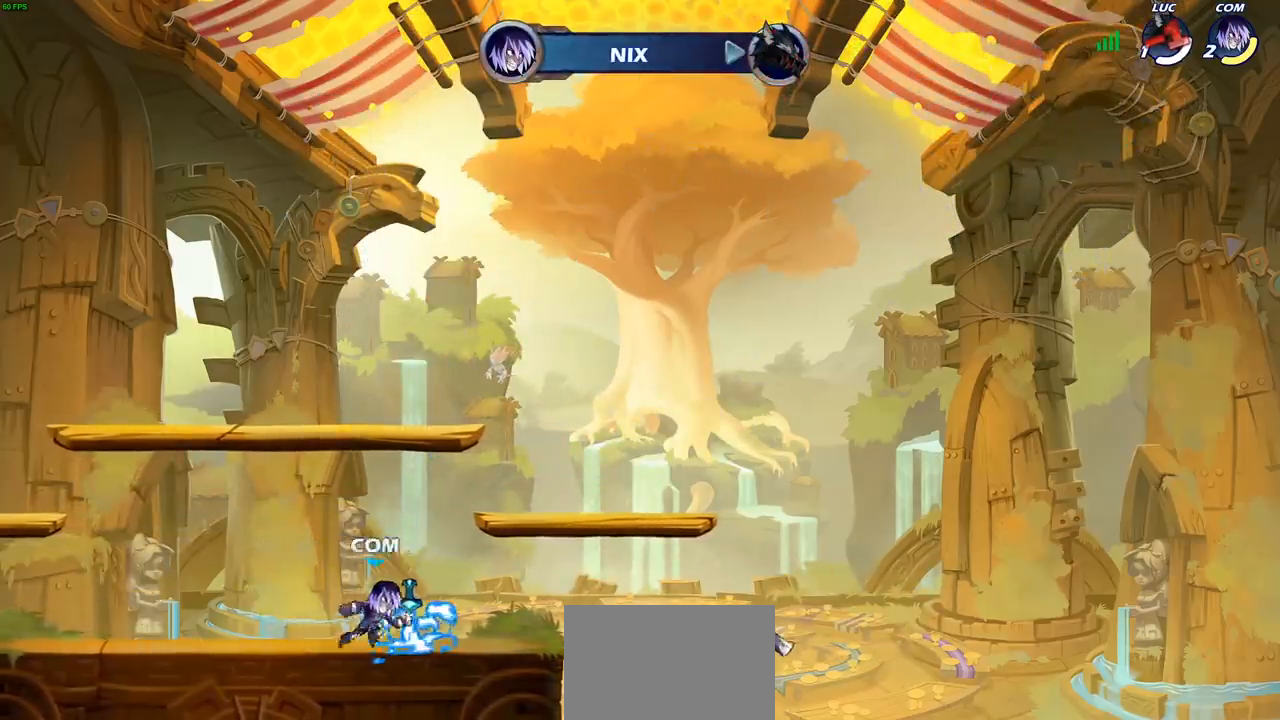
{"buttons": [], "left_stick": "center", "right_stick": "center", "events": []}
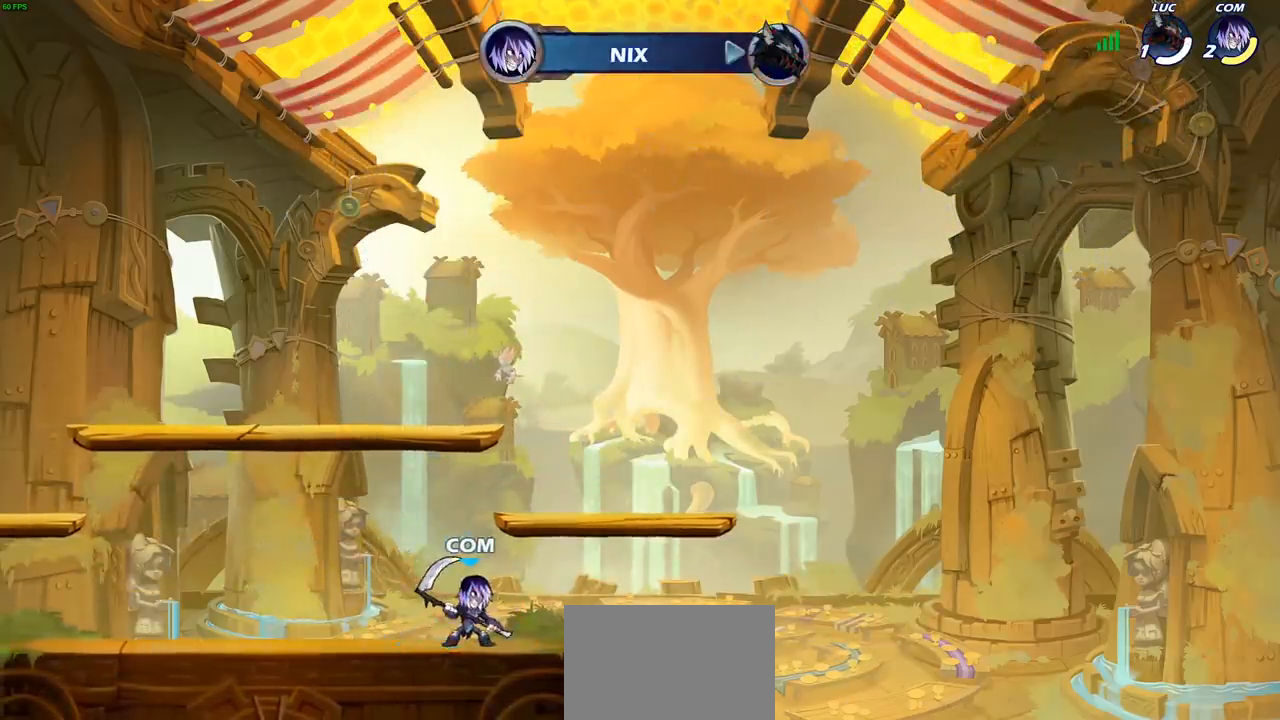
{"buttons": [], "left_stick": "center", "right_stick": "center", "events": []}
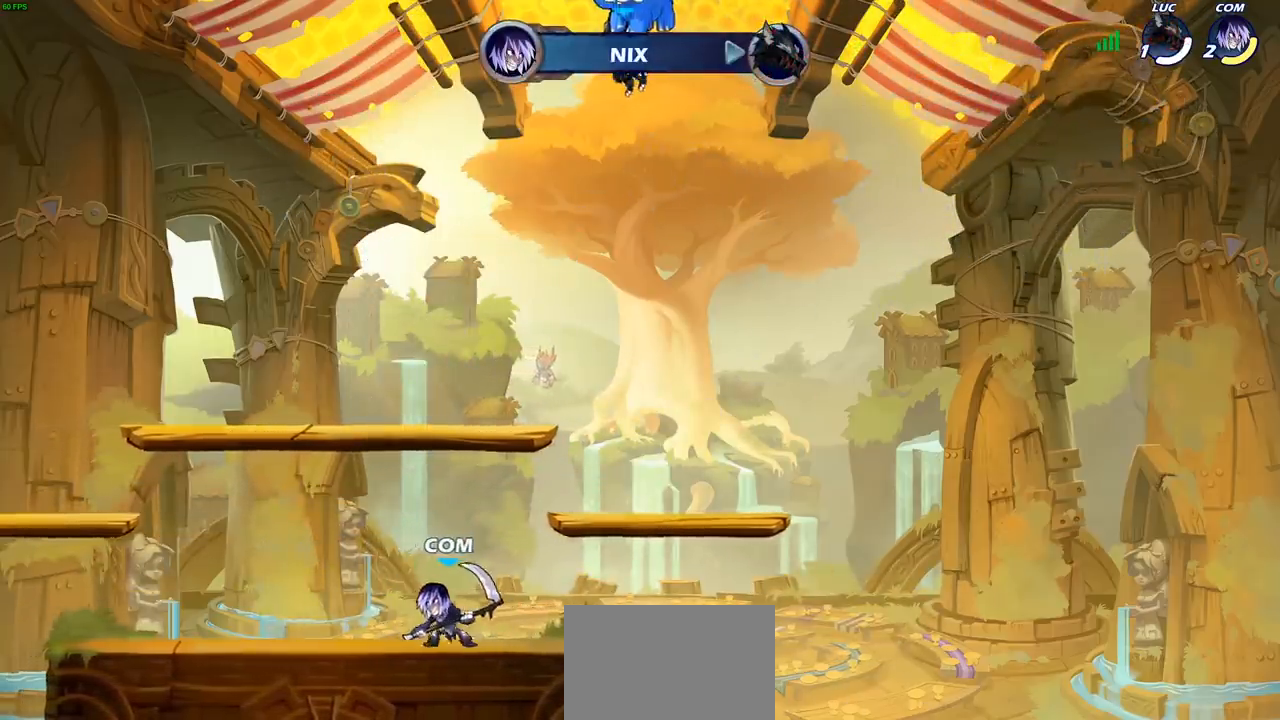
{"buttons": ["SELECT"], "left_stick": "center", "right_stick": "center", "events": [[133, "SELECT", "down"]]}
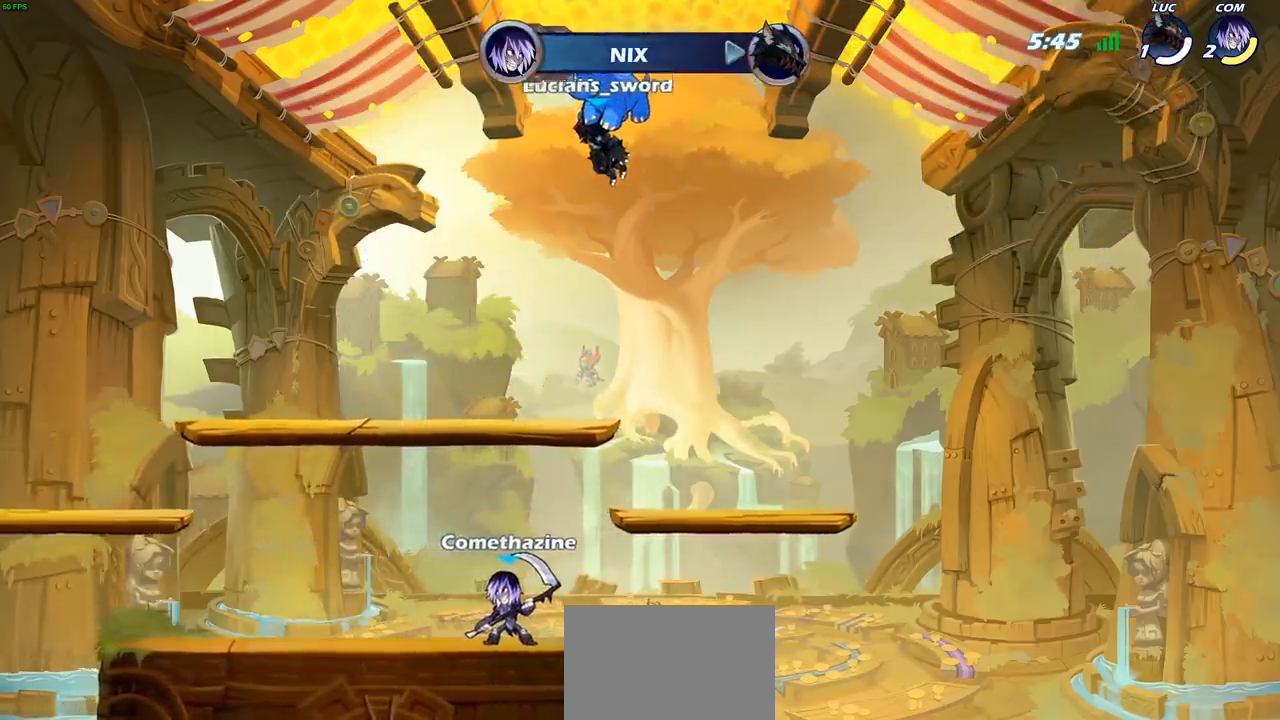
{"buttons": [], "left_stick": "center", "right_stick": "center", "events": [[133, "SELECT", "up"]]}
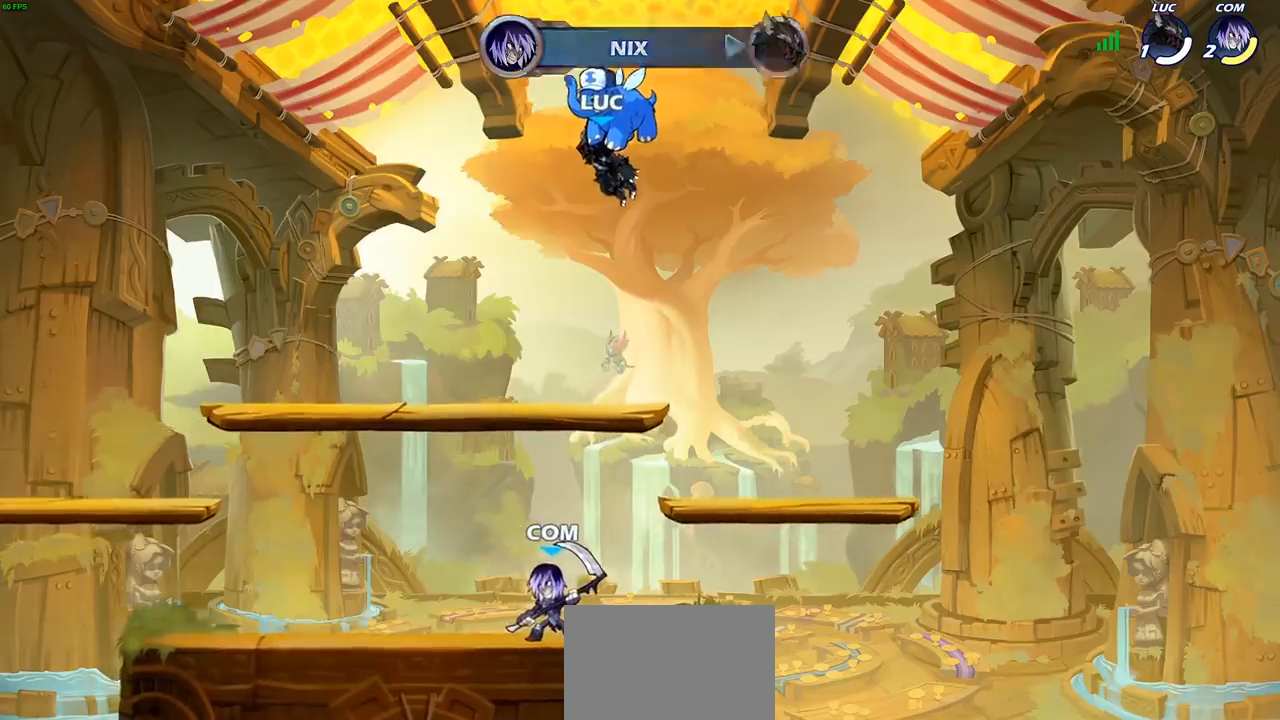
{"buttons": [], "left_stick": "center", "right_stick": "center", "events": []}
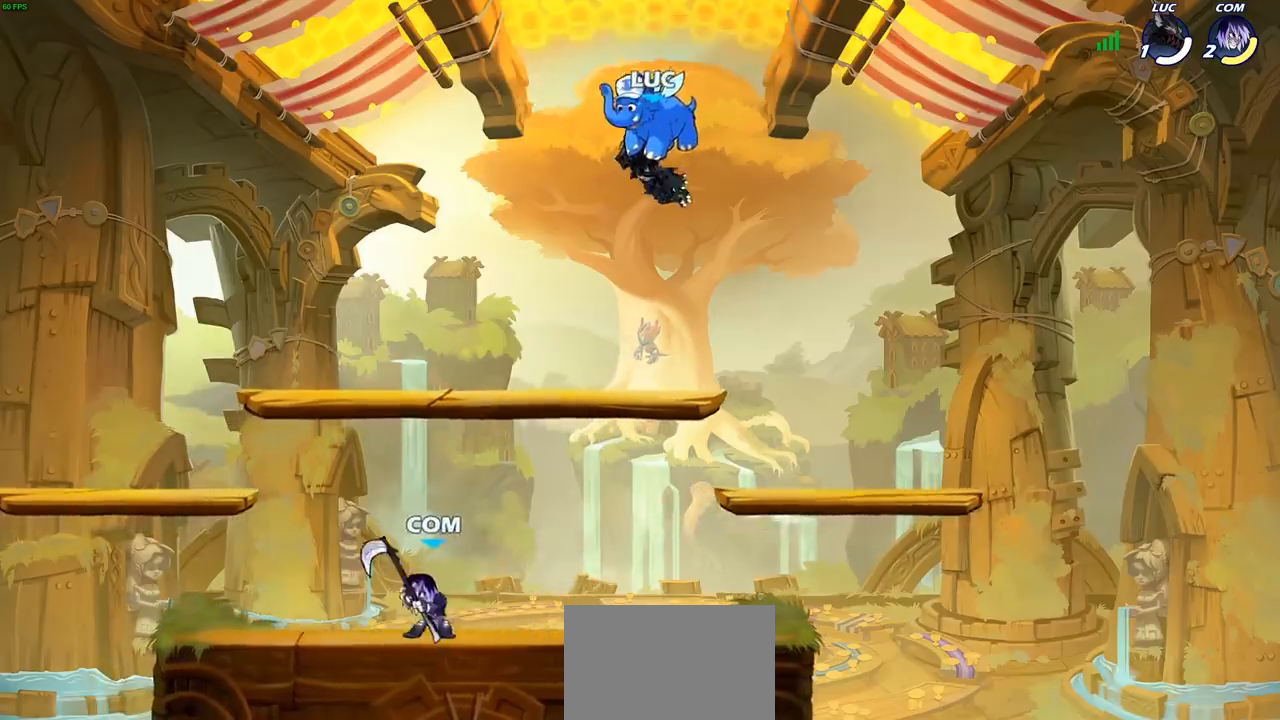
{"buttons": [], "left_stick": "left", "right_stick": "center", "events": [[450, "left_stick", "left"]]}
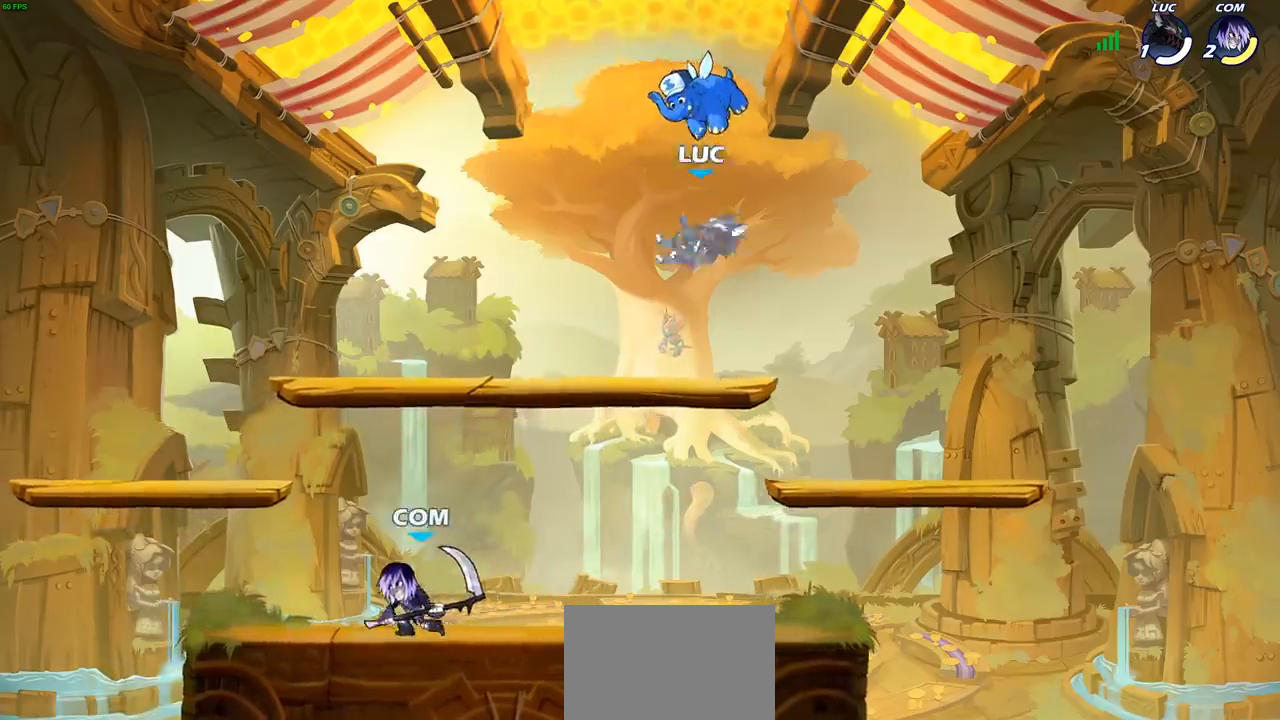
{"buttons": ["SQUARE"], "left_stick": "center", "right_stick": "center", "events": [[67, "left_stick", "down-left"], [417, "left_stick", "center"], [450, "SQUARE", "down"]]}
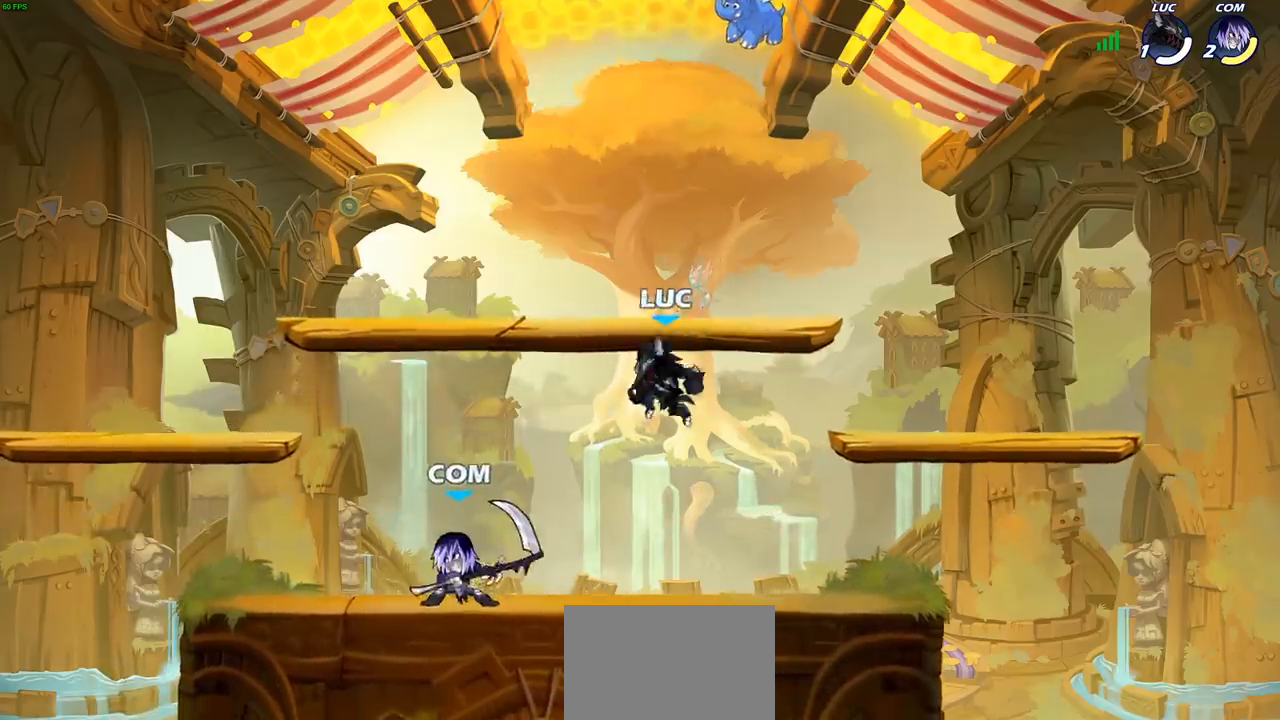
{"buttons": [], "left_stick": "right", "right_stick": "center", "events": [[33, "SQUARE", "up"], [167, "SQUARE", "down"], [267, "SQUARE", "up"], [267, "left_stick", "right"]]}